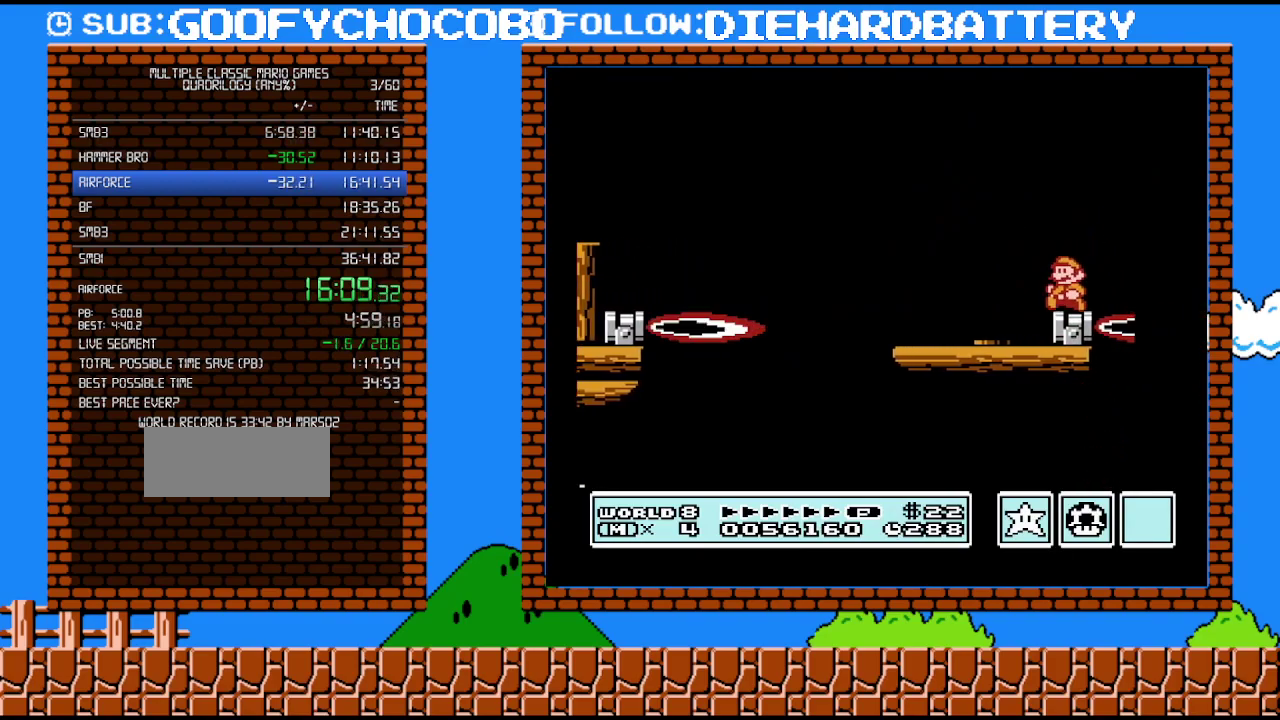
Gameplay with a controller (Nintendo layout); each line is a JSON object with the inputs held at the frame after it. "events" lists button and stick changes between this image and that frame as [ms after this image, input, new state], when the widget could be followed in between. Not read: L3 R3.
{"buttons": ["A", "B", "DPAD_RIGHT"], "events": [[17, "DPAD_LEFT", "up"], [367, "DPAD_RIGHT", "down"], [417, "A", "down"]]}
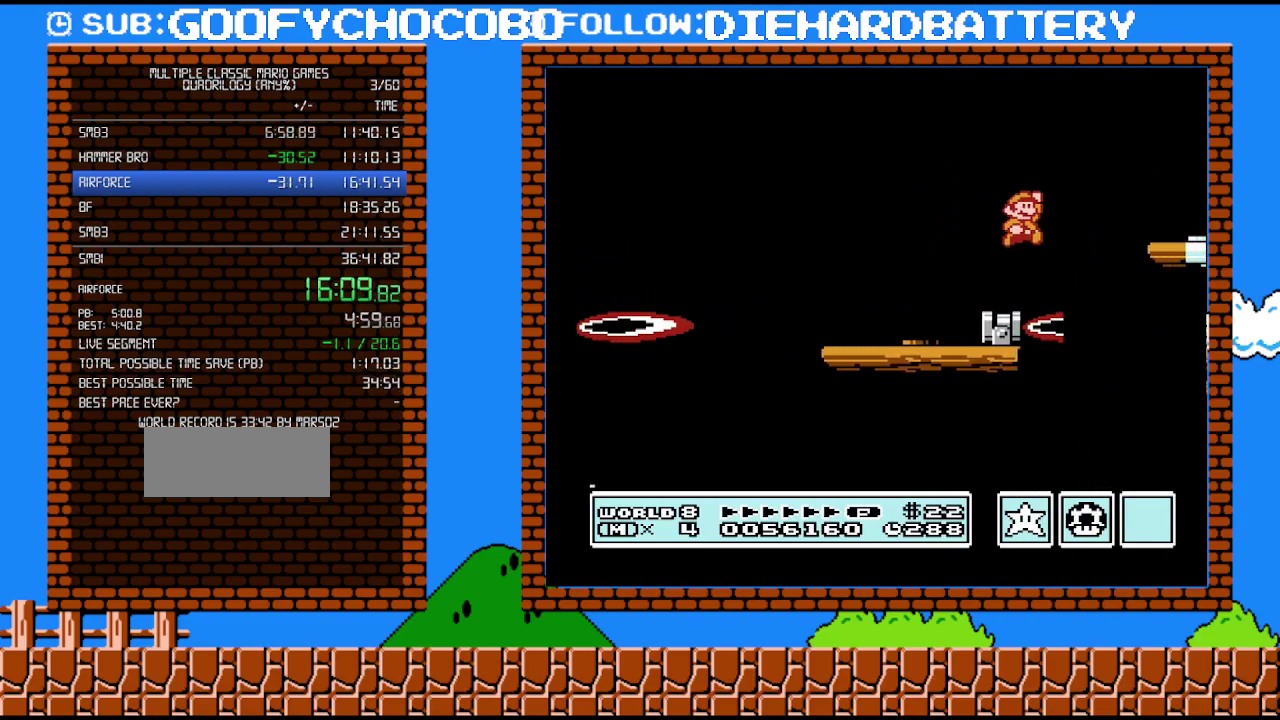
{"buttons": ["B", "DPAD_RIGHT"], "events": [[333, "A", "up"]]}
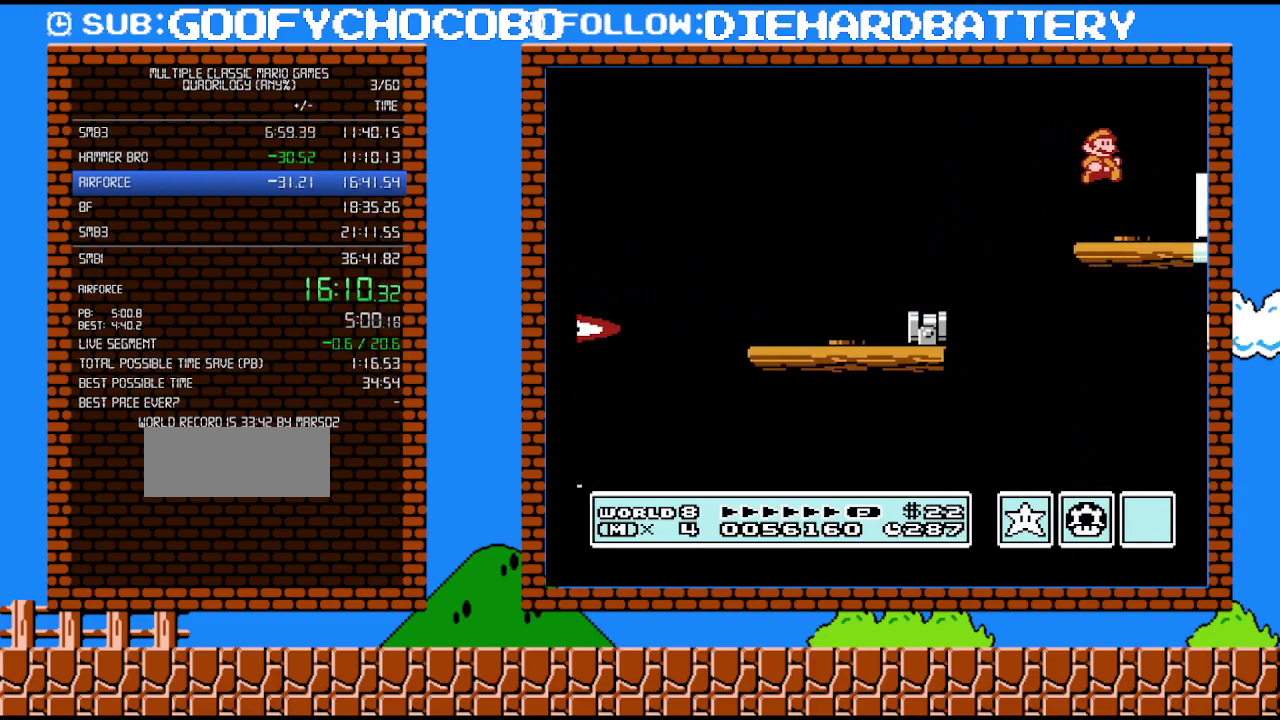
{"buttons": ["B", "DPAD_RIGHT"], "events": [[233, "A", "down"], [483, "A", "up"]]}
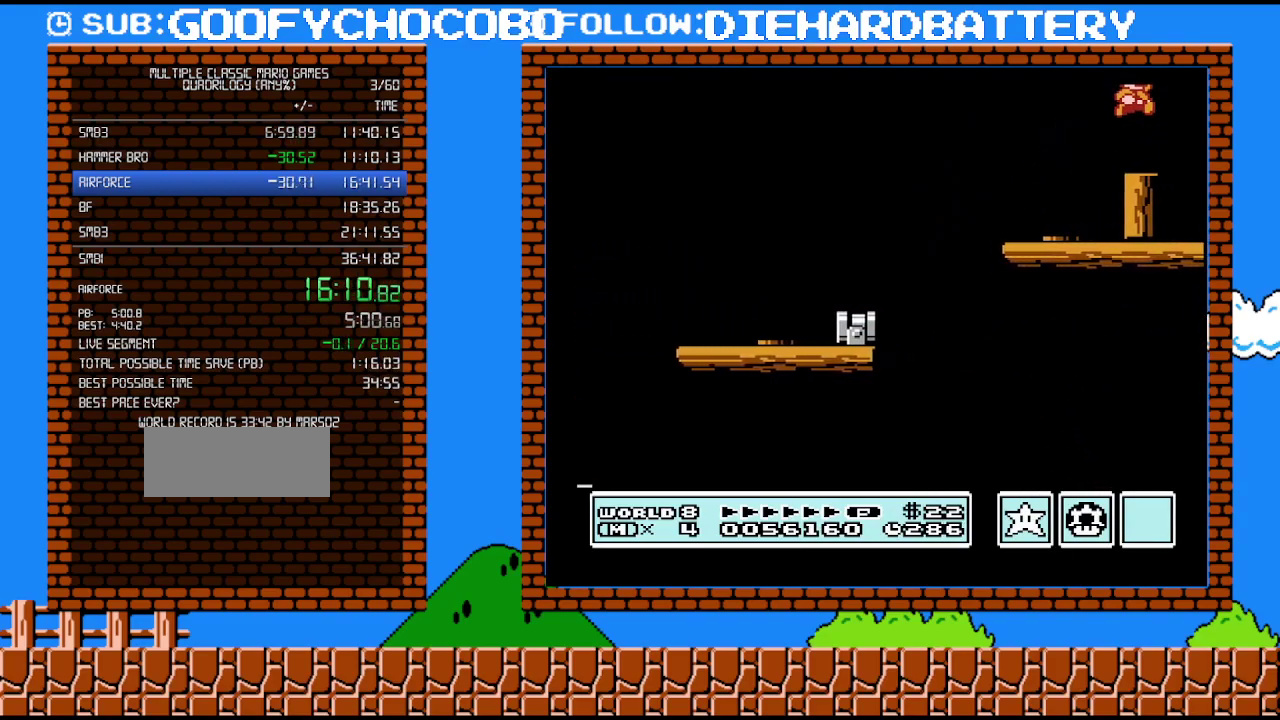
{"buttons": ["B", "DPAD_LEFT"], "events": [[200, "DPAD_RIGHT", "up"], [233, "DPAD_LEFT", "down"]]}
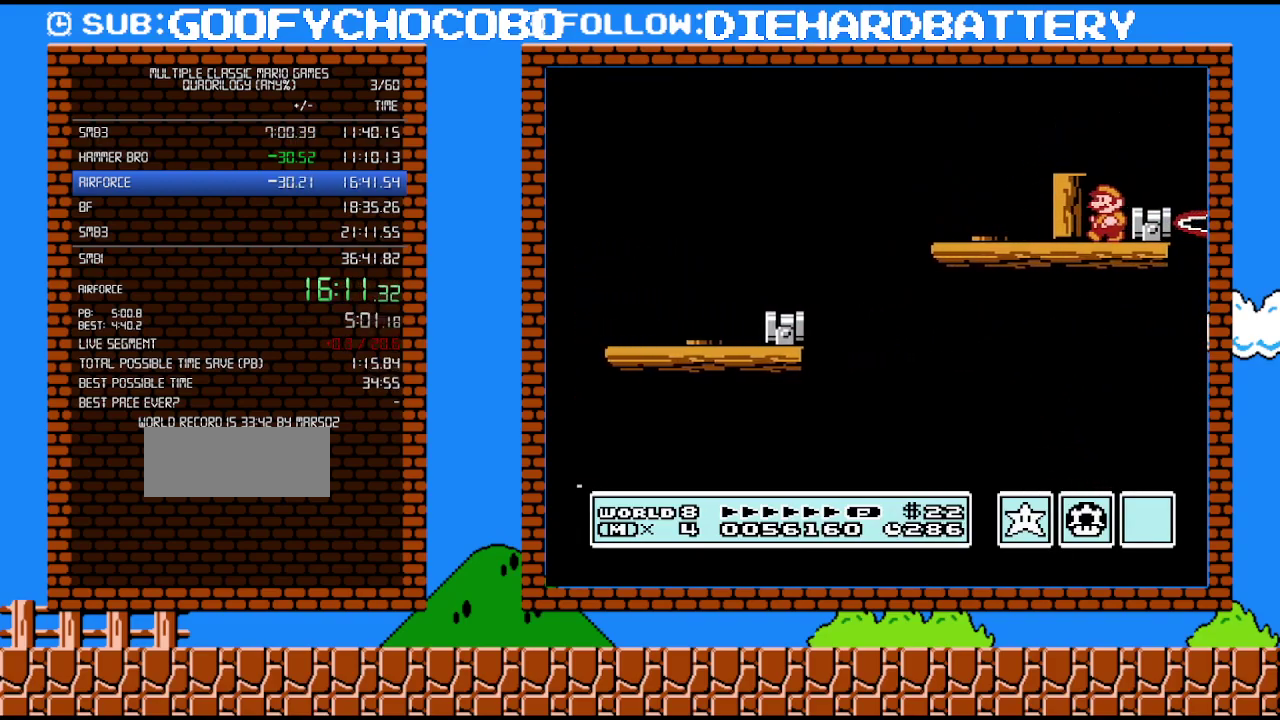
{"buttons": ["B", "DPAD_LEFT"], "events": [[133, "DPAD_LEFT", "up"], [167, "A", "down"], [233, "DPAD_RIGHT", "down"], [267, "A", "up"], [417, "DPAD_RIGHT", "up"], [450, "DPAD_LEFT", "down"]]}
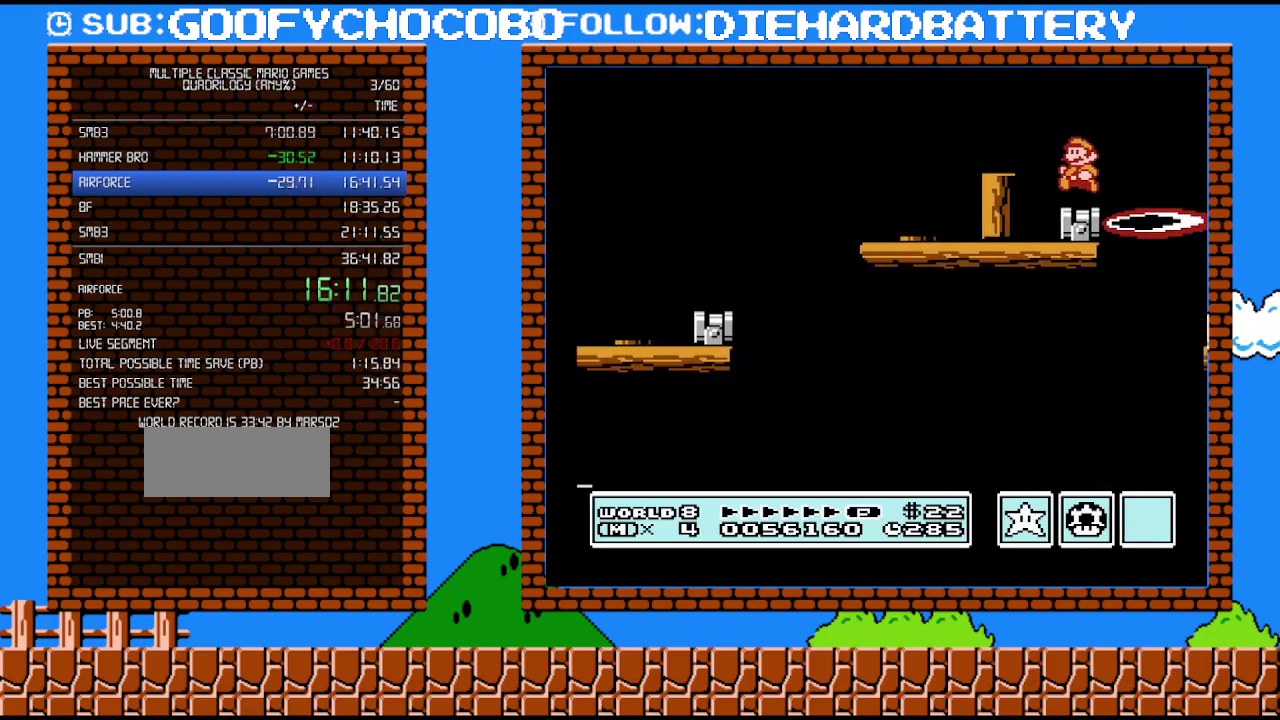
{"buttons": ["B"], "events": [[117, "DPAD_LEFT", "up"], [367, "DPAD_DOWN", "down"], [483, "DPAD_DOWN", "up"]]}
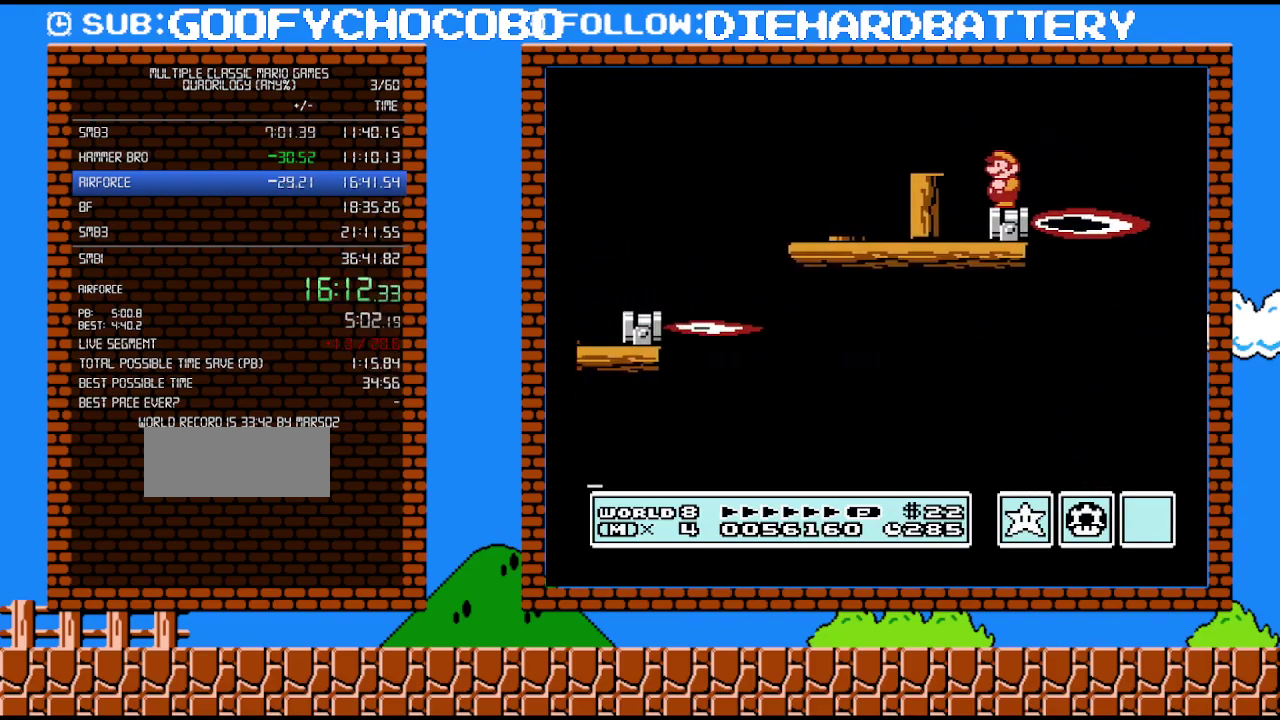
{"buttons": ["B"], "events": []}
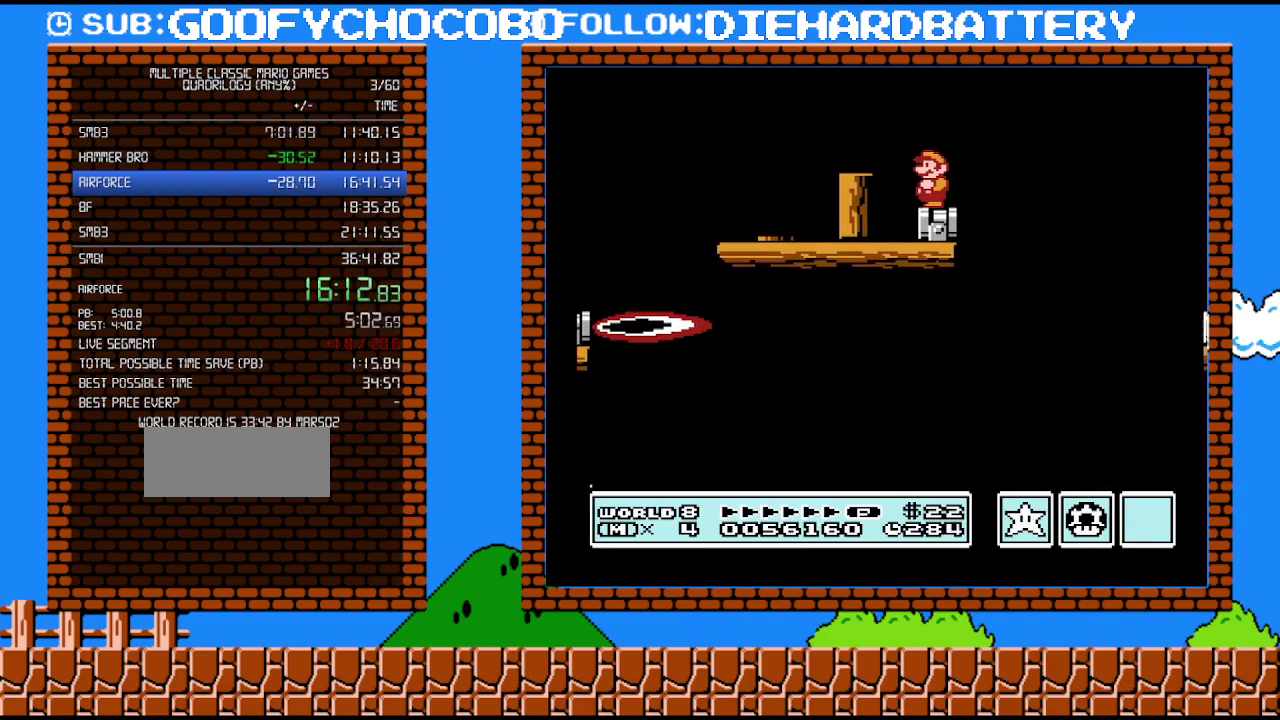
{"buttons": ["A", "B", "DPAD_RIGHT"], "events": [[83, "DPAD_RIGHT", "down"], [200, "A", "down"]]}
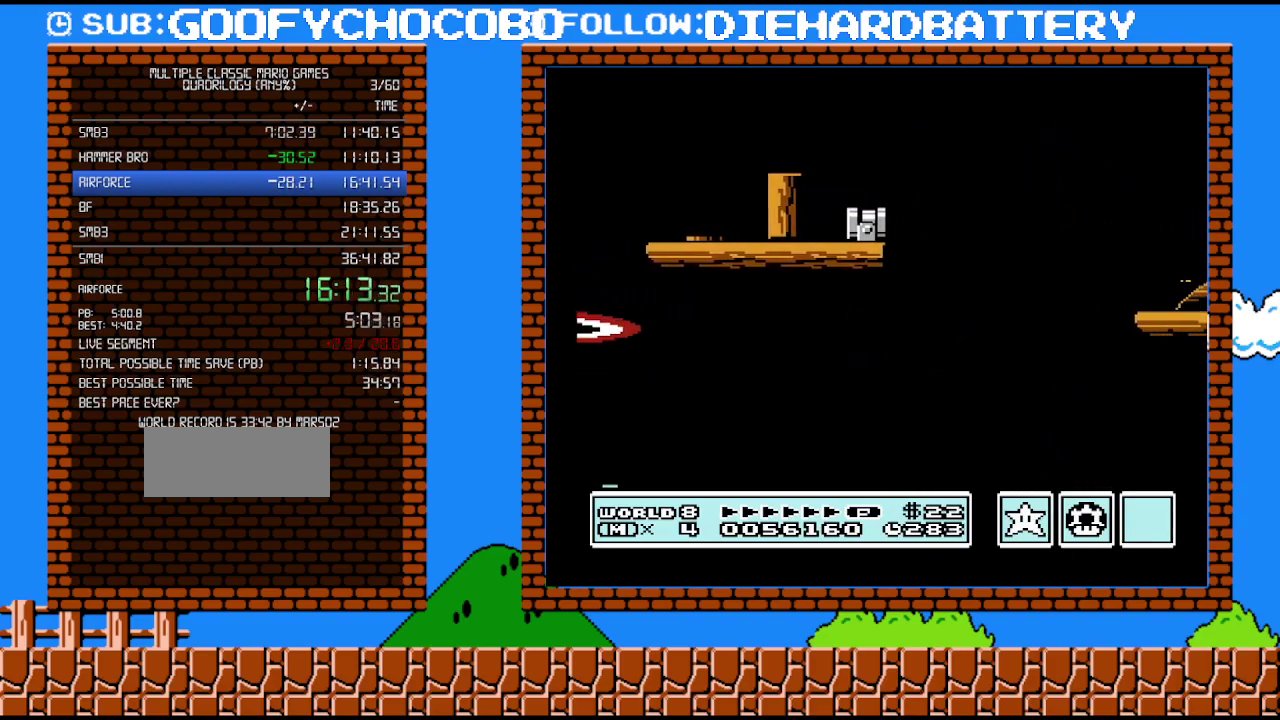
{"buttons": ["B"], "events": [[83, "A", "up"], [117, "B", "up"], [200, "B", "down"], [267, "B", "up"], [333, "B", "down"], [417, "DPAD_RIGHT", "up"]]}
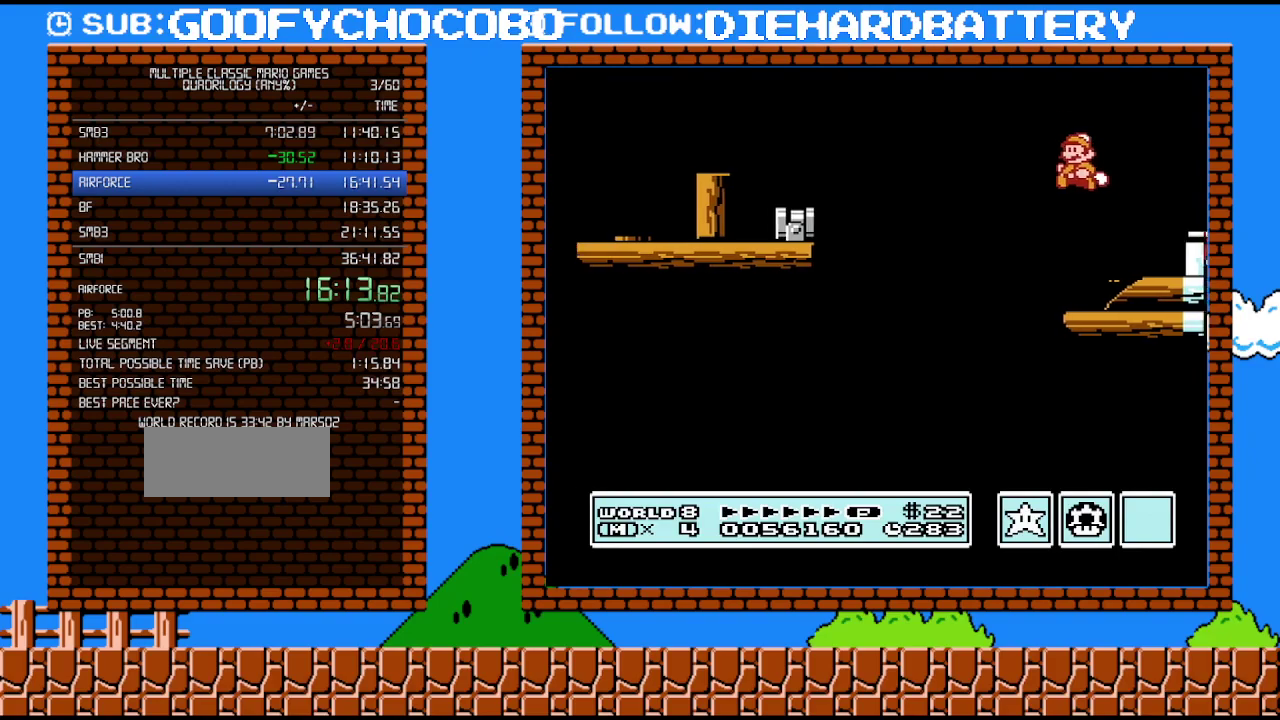
{"buttons": ["A", "B", "DPAD_RIGHT"], "events": [[17, "DPAD_LEFT", "down"], [300, "DPAD_LEFT", "up"], [367, "A", "down"], [483, "DPAD_RIGHT", "down"]]}
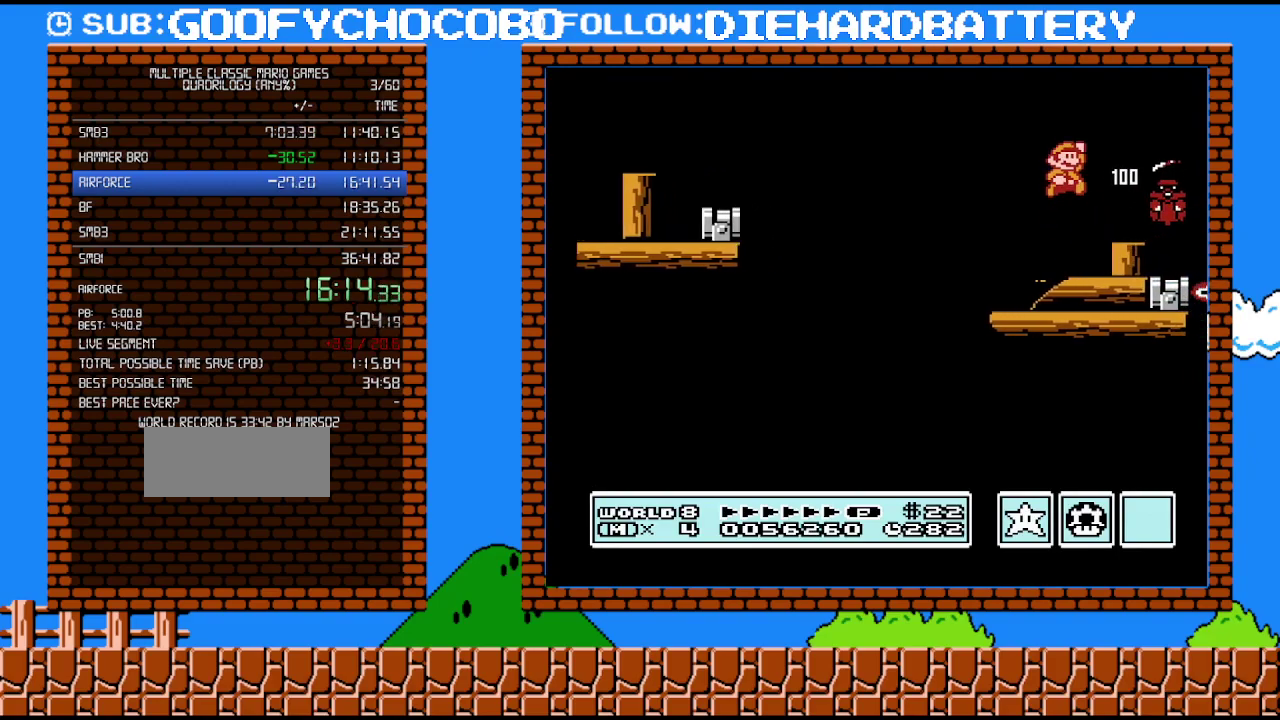
{"buttons": ["B"], "events": [[17, "A", "up"], [233, "DPAD_RIGHT", "up"], [300, "DPAD_LEFT", "down"], [450, "DPAD_LEFT", "up"]]}
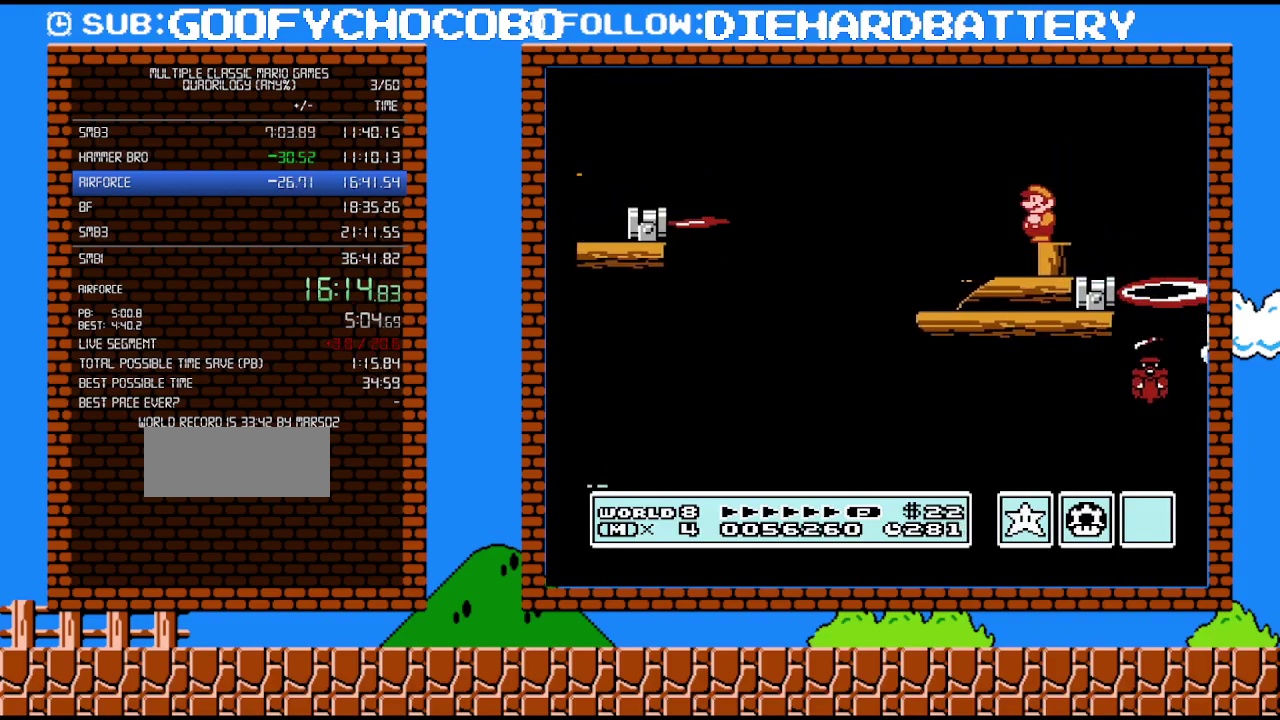
{"buttons": ["B"], "events": []}
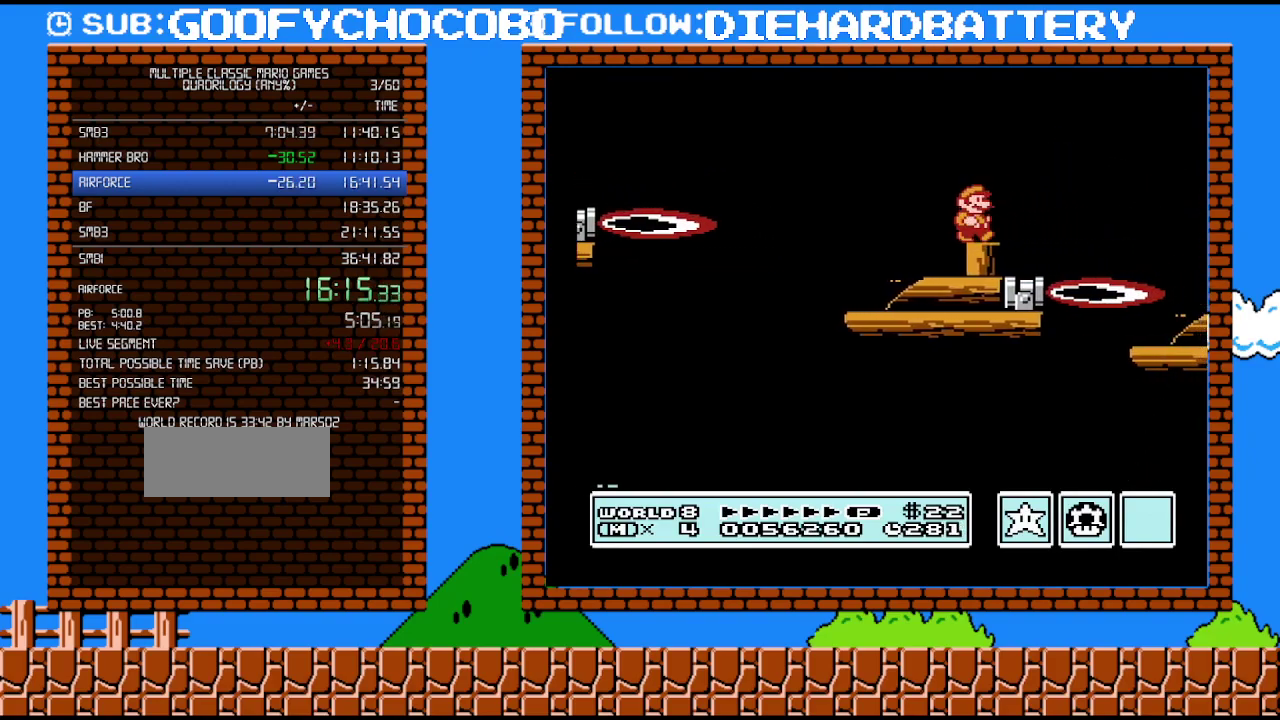
{"buttons": ["A", "B", "DPAD_RIGHT"], "events": [[50, "DPAD_RIGHT", "down"], [200, "A", "down"]]}
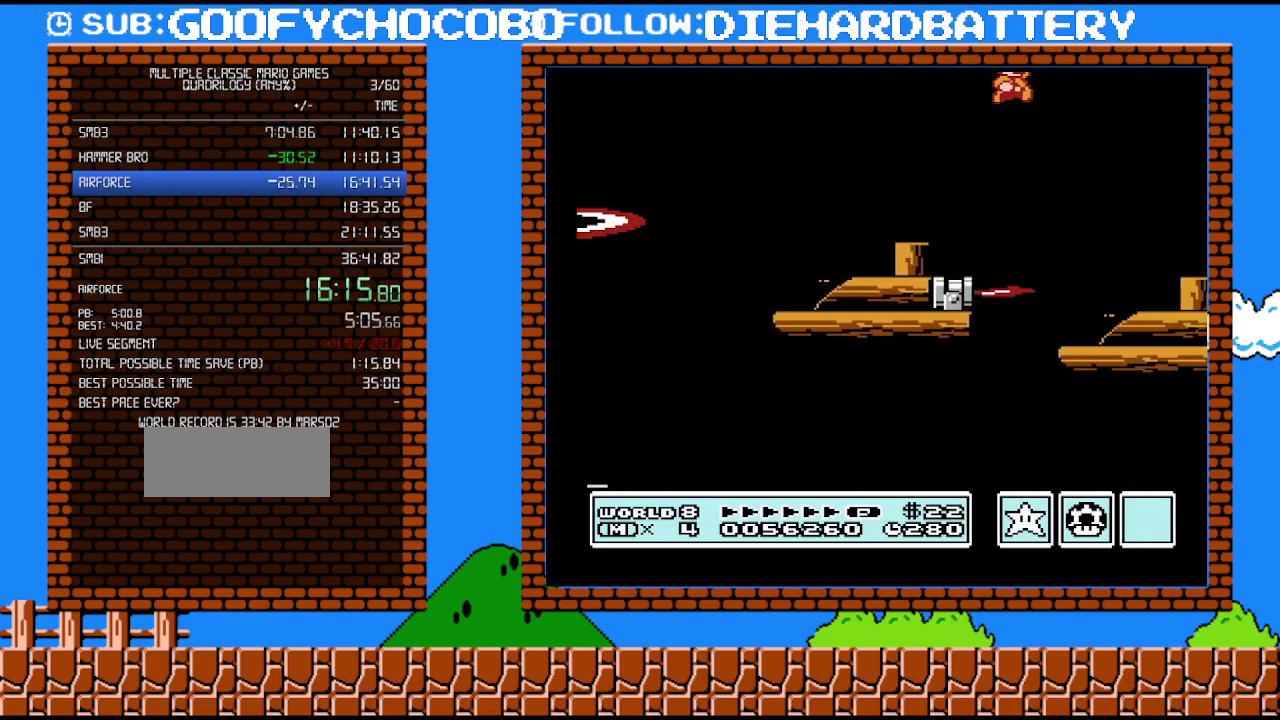
{"buttons": ["B", "DPAD_LEFT"], "events": [[50, "A", "up"], [233, "DPAD_RIGHT", "up"], [333, "DPAD_LEFT", "down"]]}
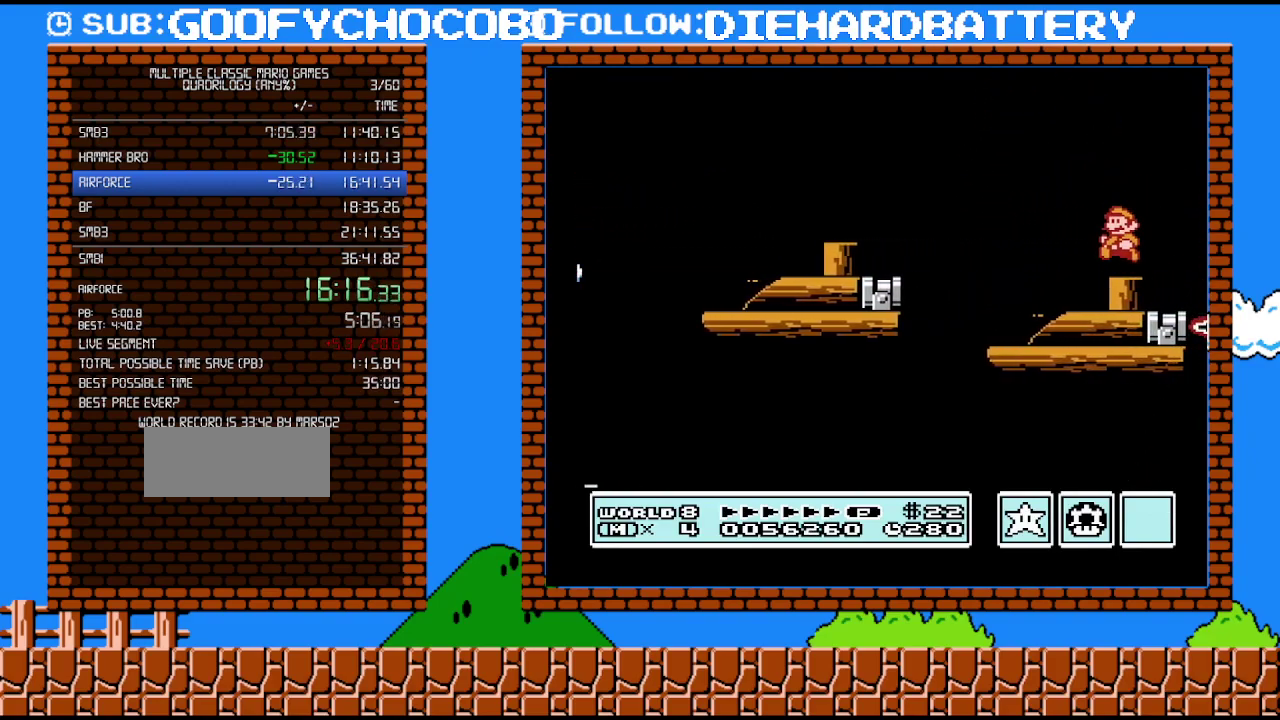
{"buttons": ["B", "DPAD_LEFT"], "events": [[200, "DPAD_LEFT", "up"], [483, "DPAD_LEFT", "down"]]}
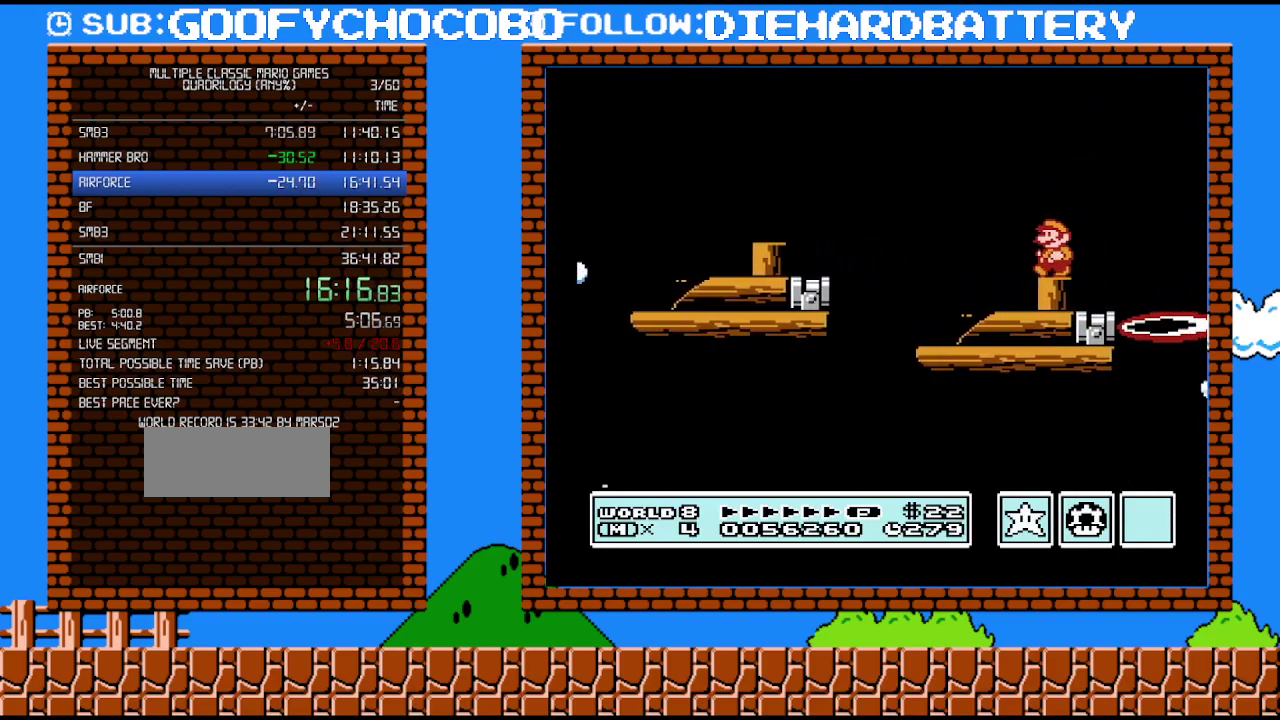
{"buttons": ["B", "DPAD_RIGHT"], "events": [[83, "DPAD_LEFT", "up"], [450, "DPAD_RIGHT", "down"]]}
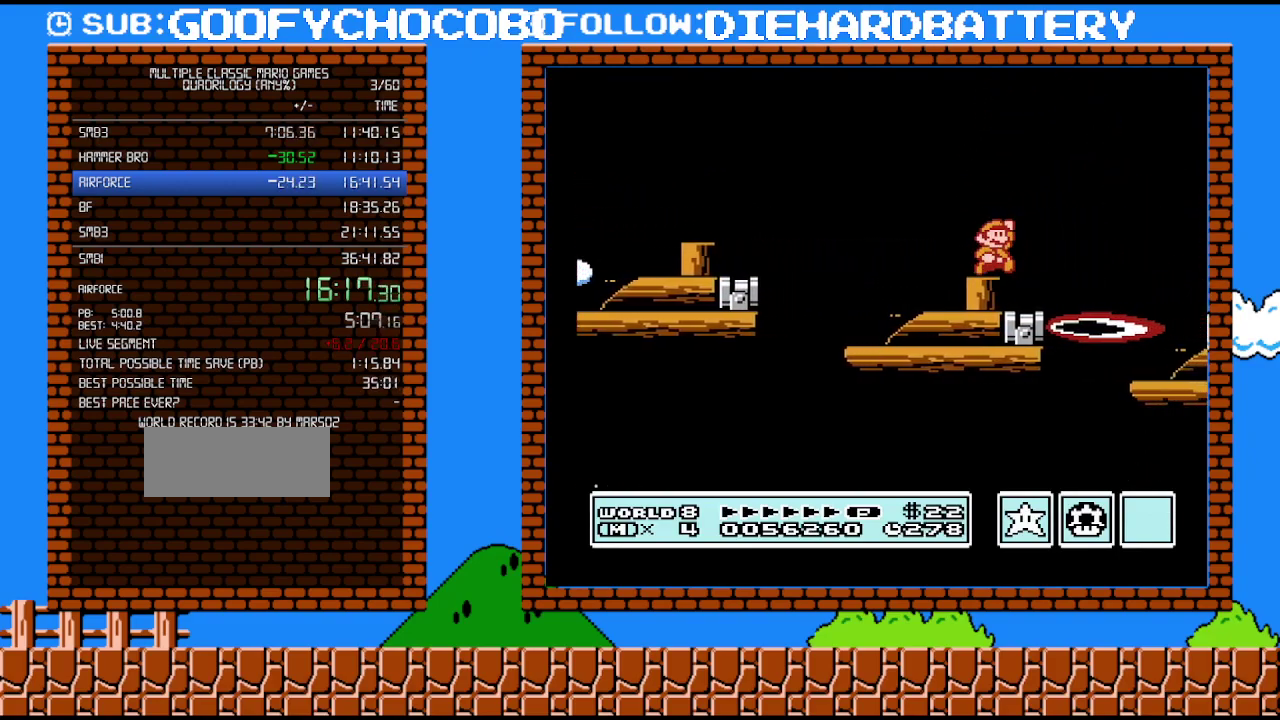
{"buttons": ["B", "DPAD_RIGHT"], "events": [[83, "A", "down"], [267, "A", "up"], [300, "B", "up"], [483, "B", "down"]]}
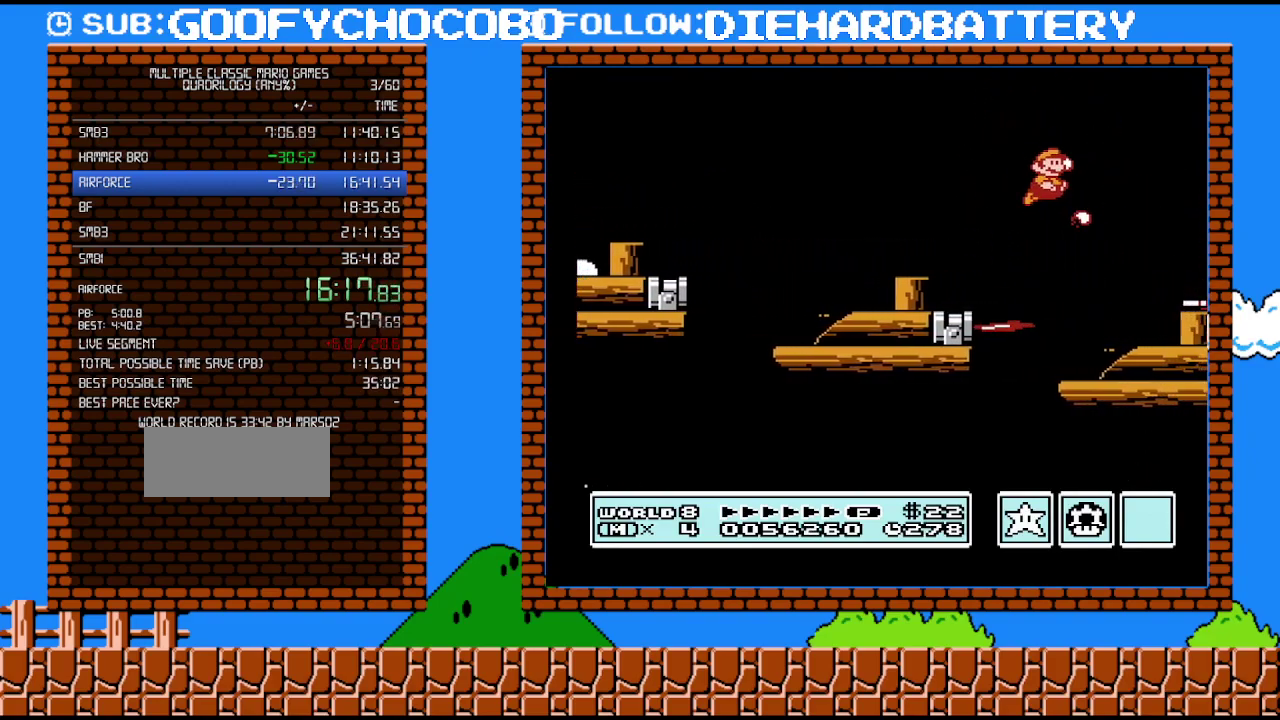
{"buttons": ["A", "B"], "events": [[17, "DPAD_RIGHT", "up"], [150, "DPAD_LEFT", "down"], [383, "DPAD_LEFT", "up"], [450, "A", "down"]]}
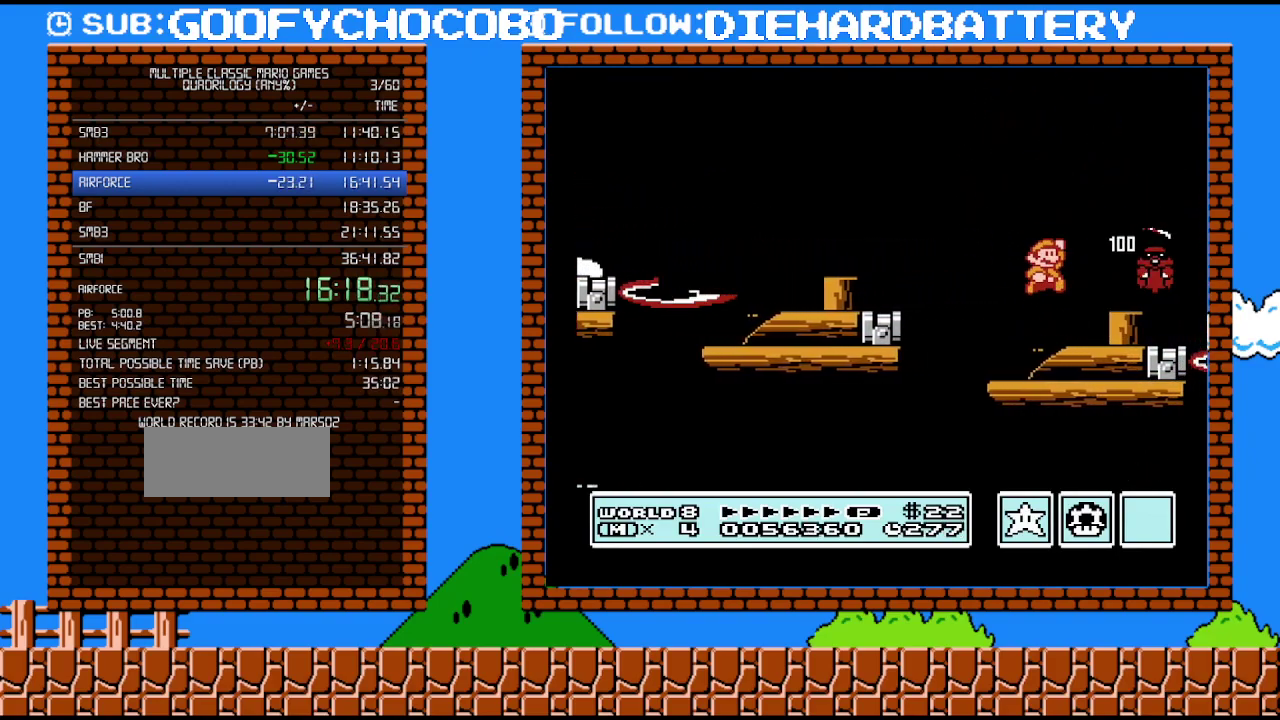
{"buttons": ["B", "DPAD_LEFT"], "events": [[50, "DPAD_RIGHT", "down"], [117, "A", "up"], [333, "DPAD_RIGHT", "up"], [367, "DPAD_LEFT", "down"]]}
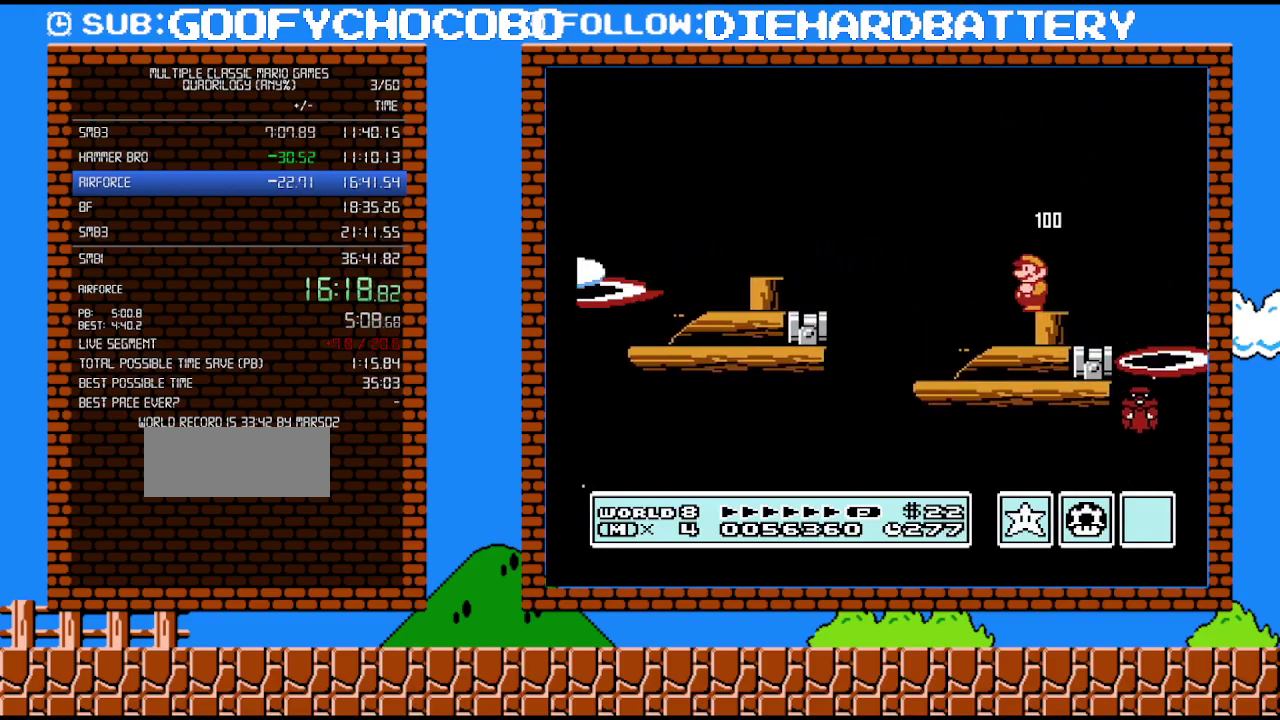
{"buttons": ["B"], "events": [[50, "DPAD_LEFT", "up"]]}
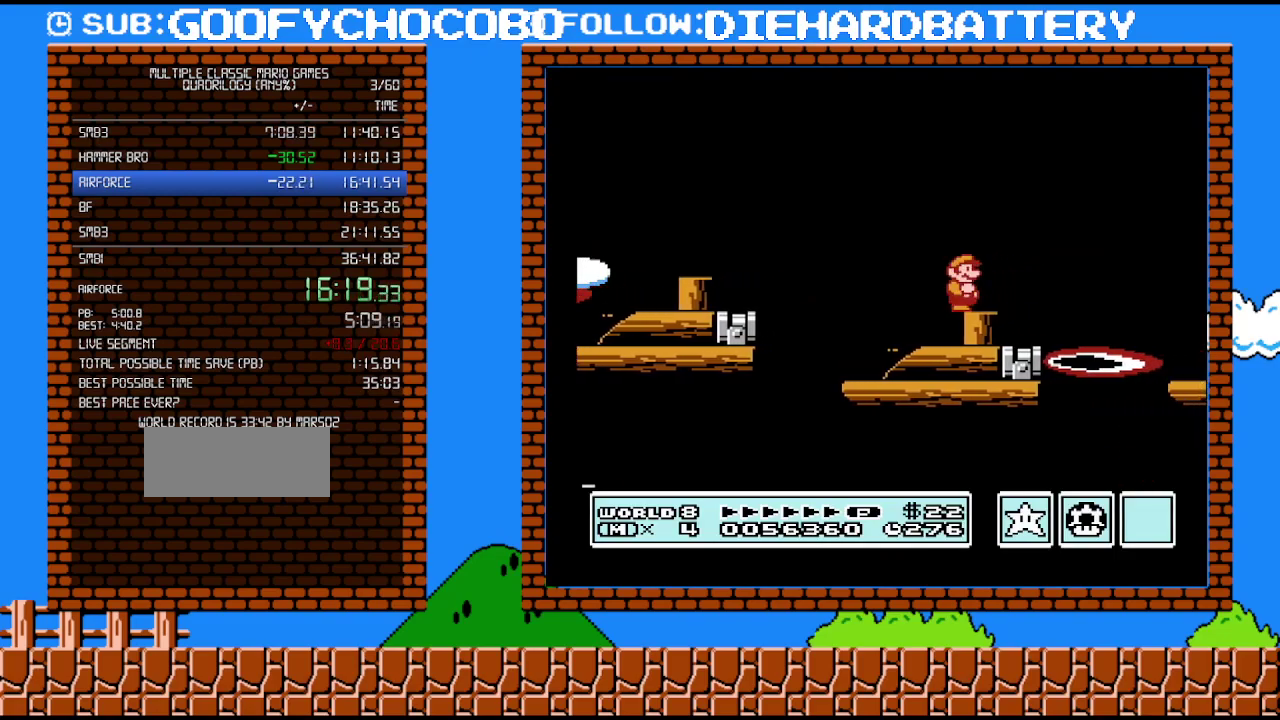
{"buttons": ["A", "B", "DPAD_RIGHT"], "events": [[83, "DPAD_RIGHT", "down"], [117, "A", "down"]]}
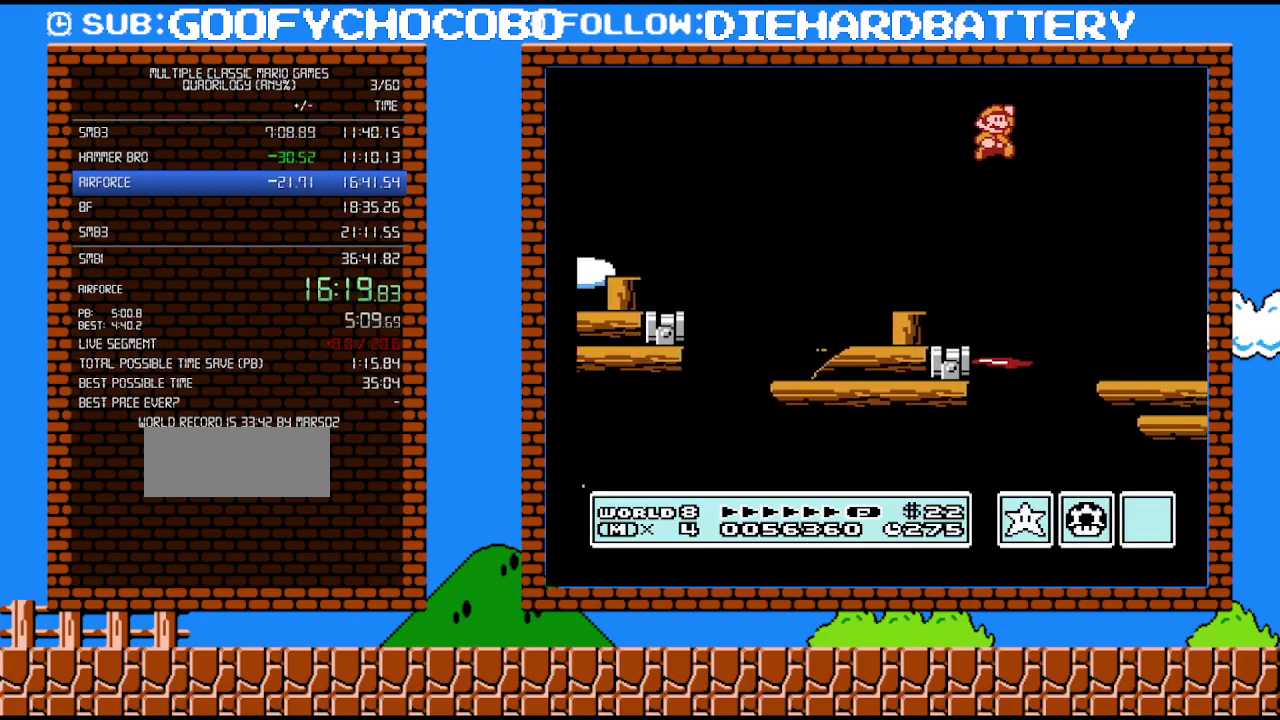
{"buttons": ["B", "DPAD_RIGHT"], "events": [[233, "A", "up"]]}
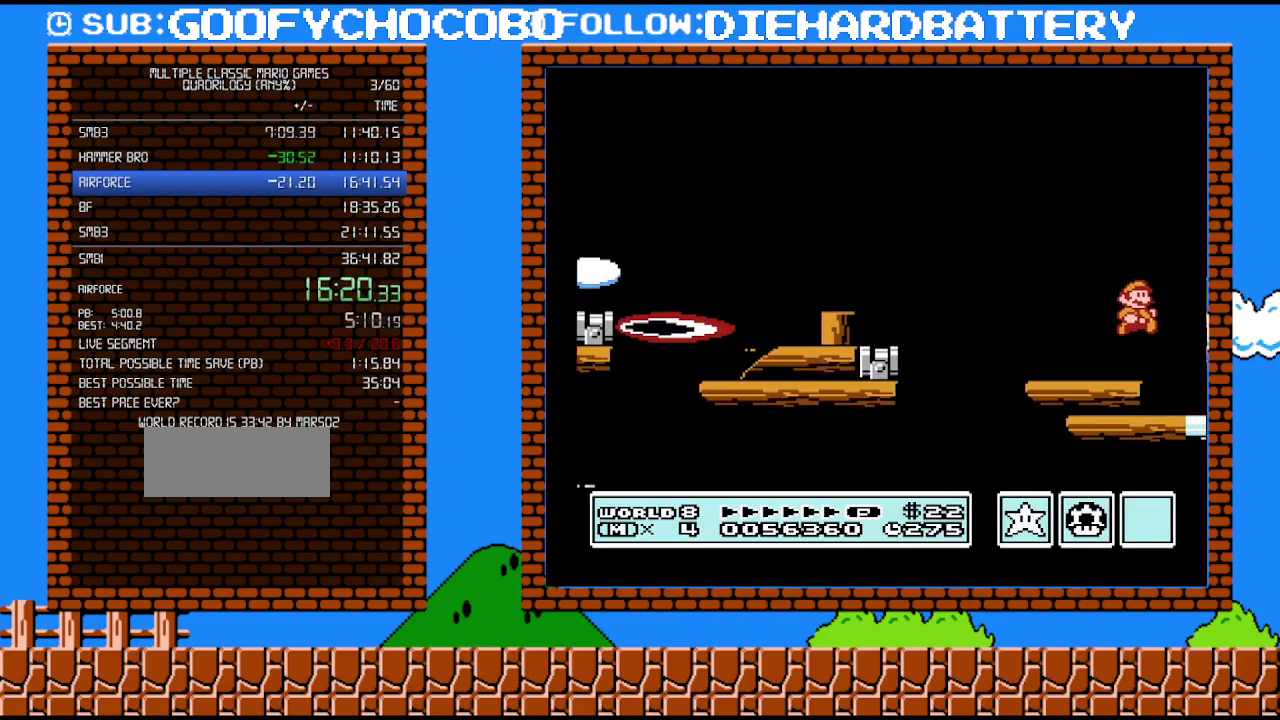
{"buttons": ["B", "DPAD_RIGHT"], "events": [[167, "B", "up"], [267, "B", "down"], [367, "B", "up"], [450, "B", "down"]]}
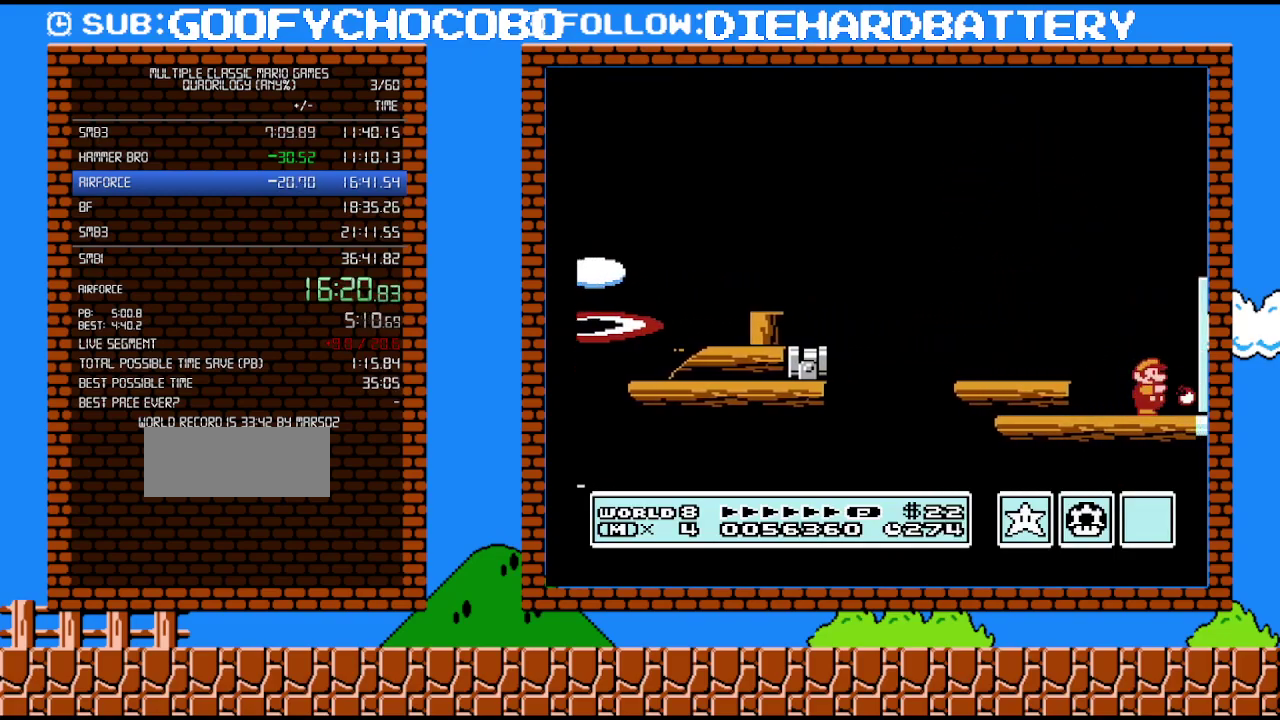
{"buttons": ["B", "DPAD_RIGHT"], "events": [[17, "B", "up"], [400, "B", "down"]]}
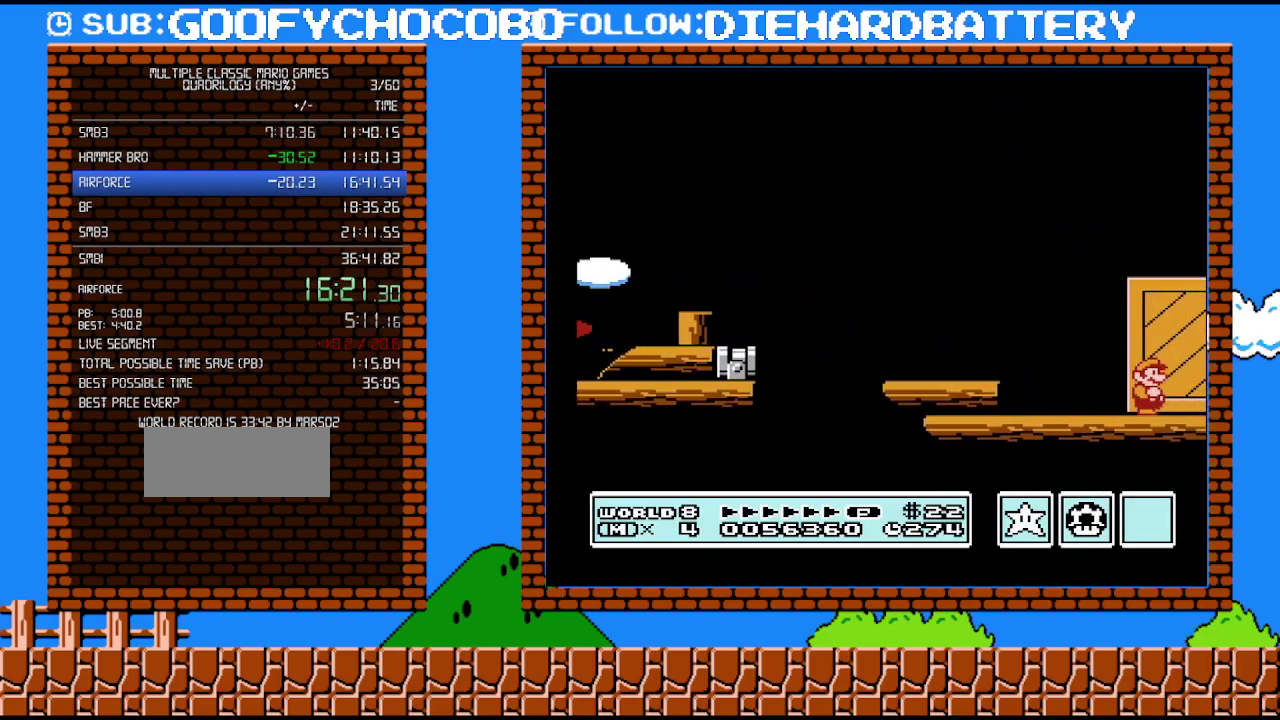
{"buttons": ["DPAD_RIGHT"], "events": [[83, "B", "up"], [367, "B", "down"], [450, "B", "up"]]}
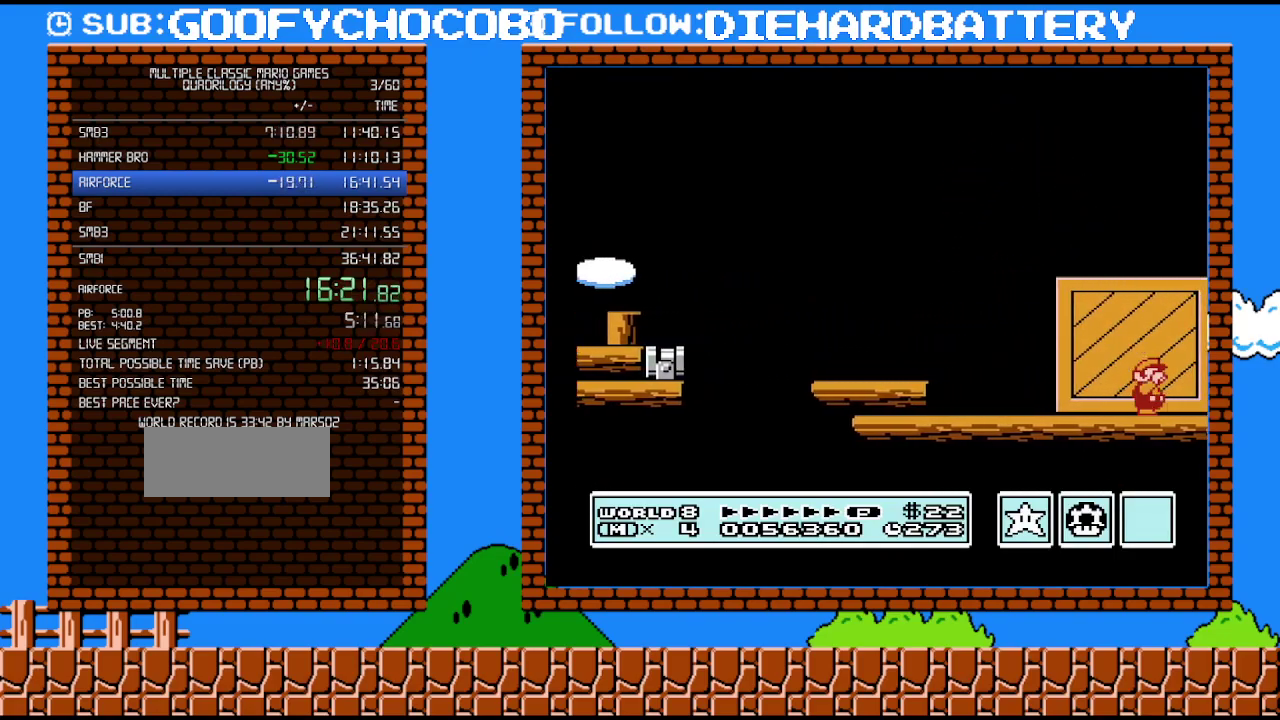
{"buttons": ["B", "DPAD_RIGHT"], "events": [[50, "B", "down"], [233, "B", "up"], [400, "B", "down"]]}
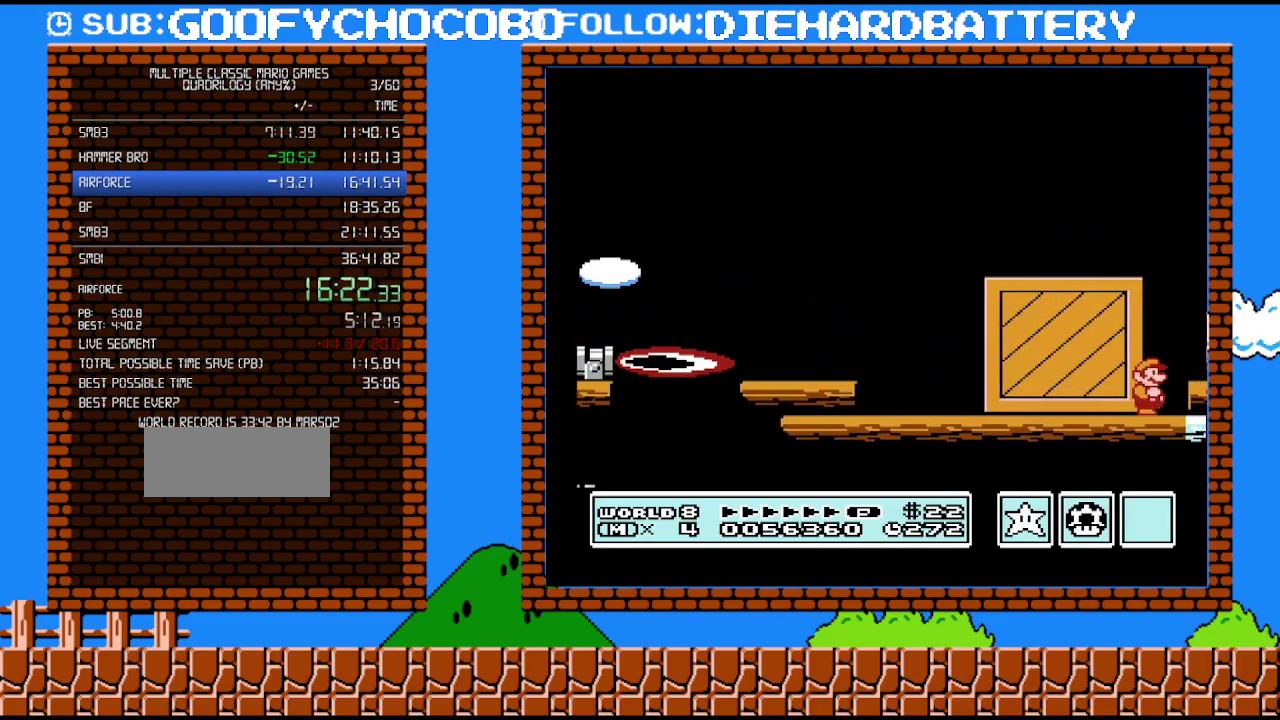
{"buttons": ["B", "DPAD_RIGHT"], "events": [[17, "B", "up"], [83, "B", "down"], [133, "A", "down"], [267, "A", "up"]]}
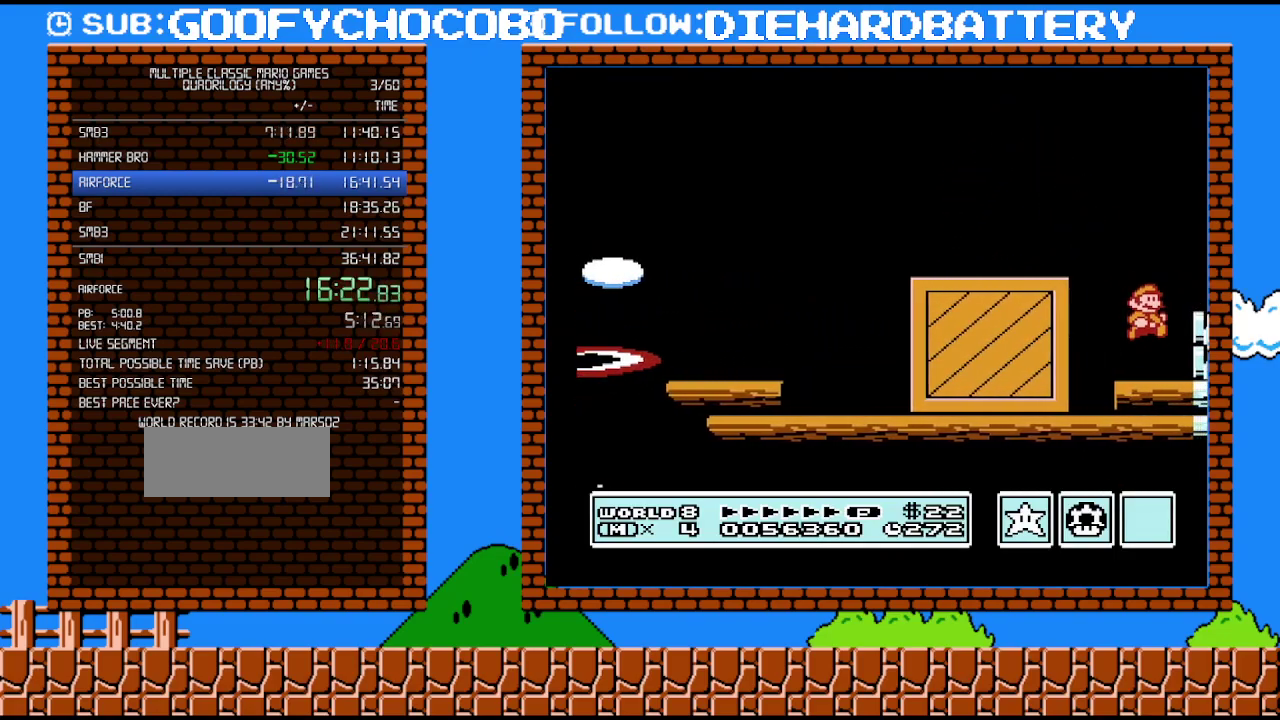
{"buttons": ["A", "B"], "events": [[383, "A", "down"], [383, "DPAD_RIGHT", "up"]]}